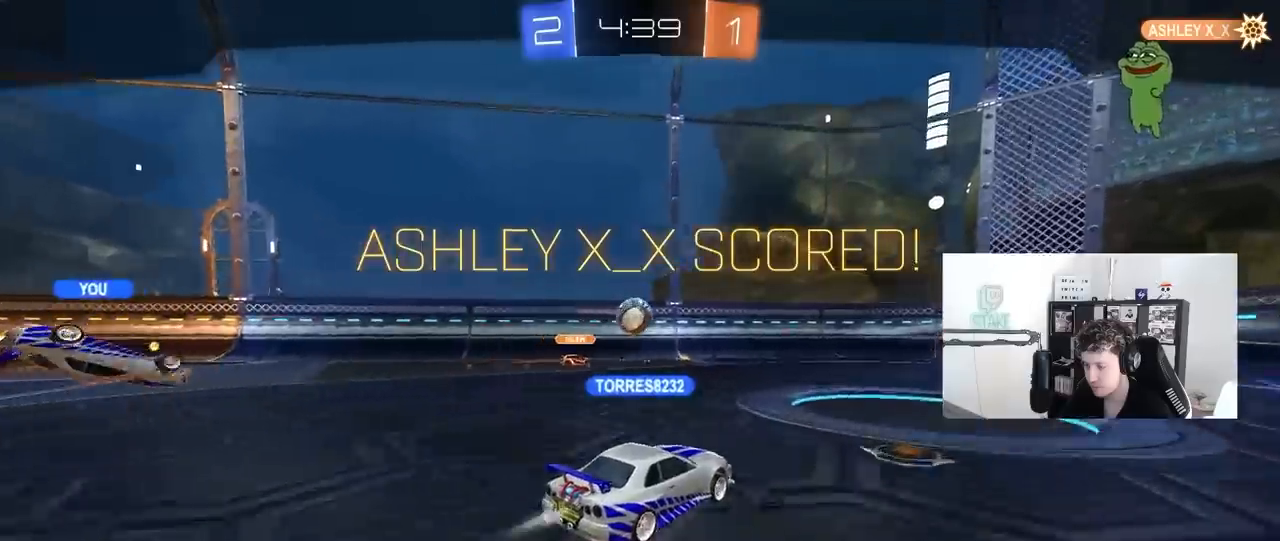
Gameplay with keyboard and mouse; each line is a JSON object with the keys and mouse buttons held at the frame after it. "events" lists presses ("down") and releases ("up") of "1", "2", "3", "4", "5", "a", "alt", "c", "caps_lock", "ctrl", "d", "e", "f", "g", "q", "r", "s", "shift", "space", "t", "tab", "v", "w", "x", "z", "mouse_left", "mouse_wheel" and "mouse_right" between this image and that frame as [ms after this image, input, new state], when the widget could be followed in between. "mouse_left", "mouse_wheel", "mouse_right" = the "left", "wheel", "right" buttons of the "mouse" list. No other keys are recorded. "wheel" means that the mouse wheel is clicked or scrolled. "mouse_move" is the direction in which the mouse moves at that frame (one of eight, or "still"), when it could be read.
{"keys": [], "mouse": [], "mouse_move": "still", "events": []}
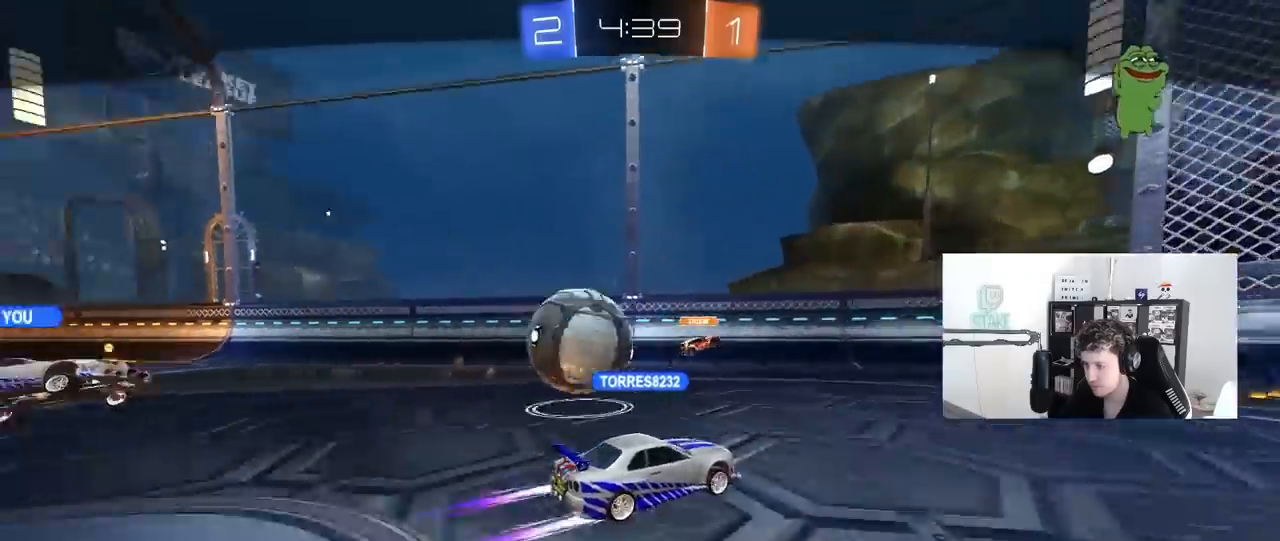
{"keys": [], "mouse": [], "mouse_move": "still", "events": []}
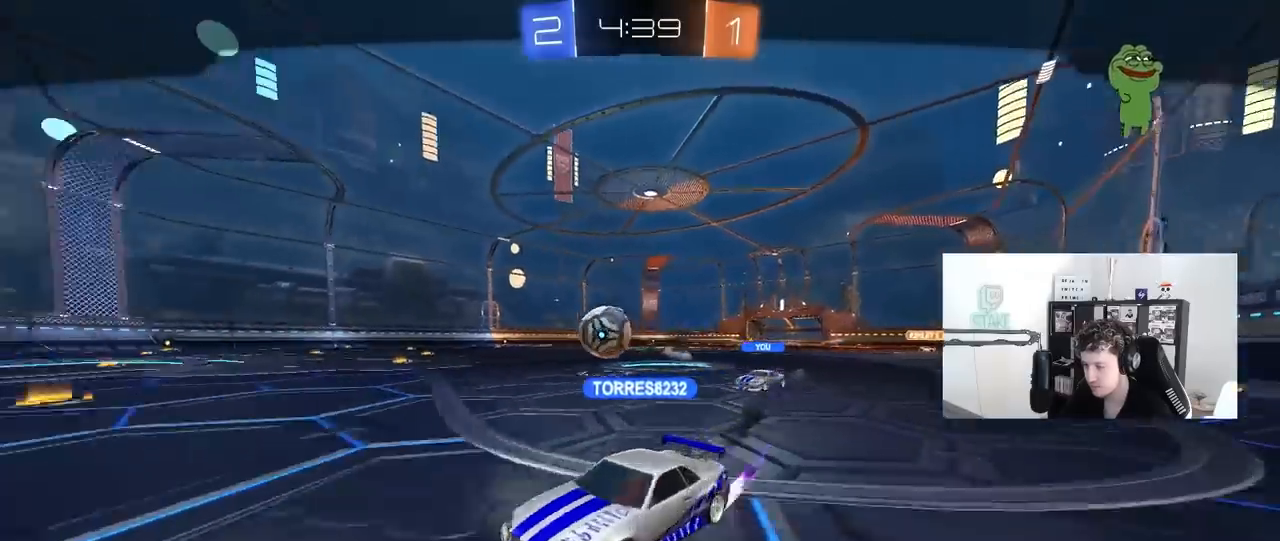
{"keys": [], "mouse": [], "mouse_move": "still", "events": []}
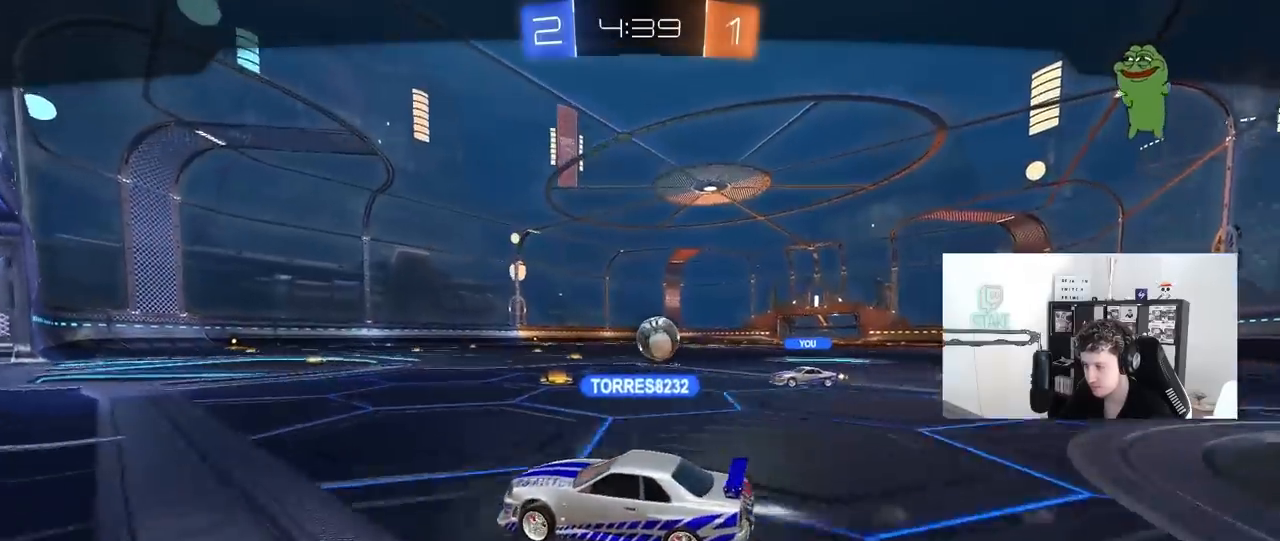
{"keys": [], "mouse": [], "mouse_move": "still", "events": []}
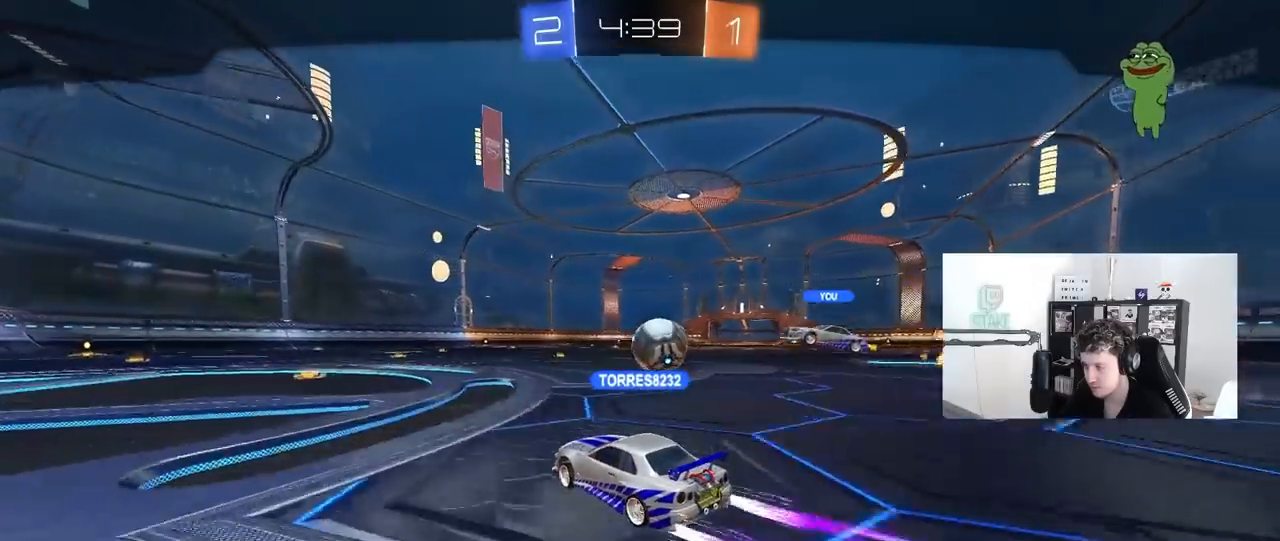
{"keys": [], "mouse": [], "mouse_move": "still", "events": []}
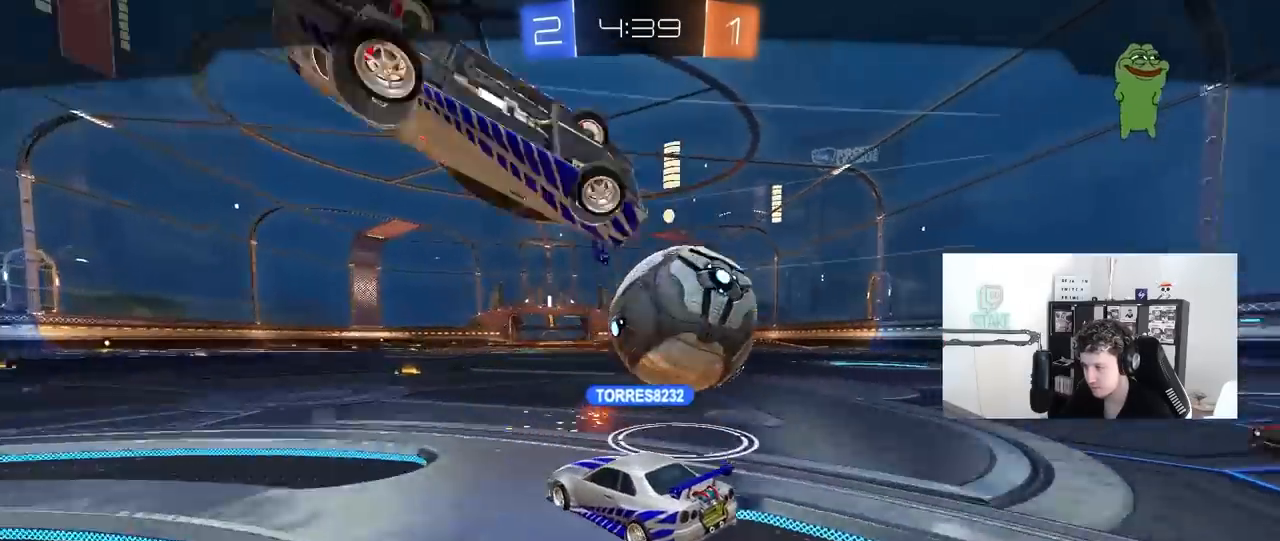
{"keys": [], "mouse": ["right"], "mouse_move": "still", "events": [[367, "mouse_right", "down"]]}
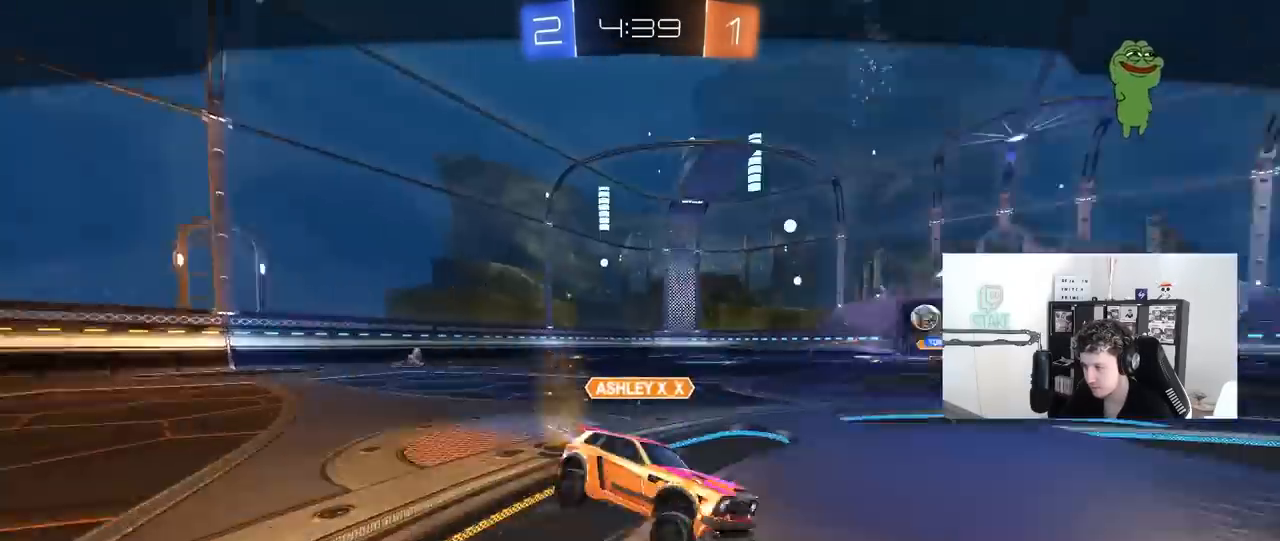
{"keys": [], "mouse": [], "mouse_move": "still", "events": [[67, "mouse_right", "up"], [100, "mouse_right", "down"], [300, "mouse_right", "up"]]}
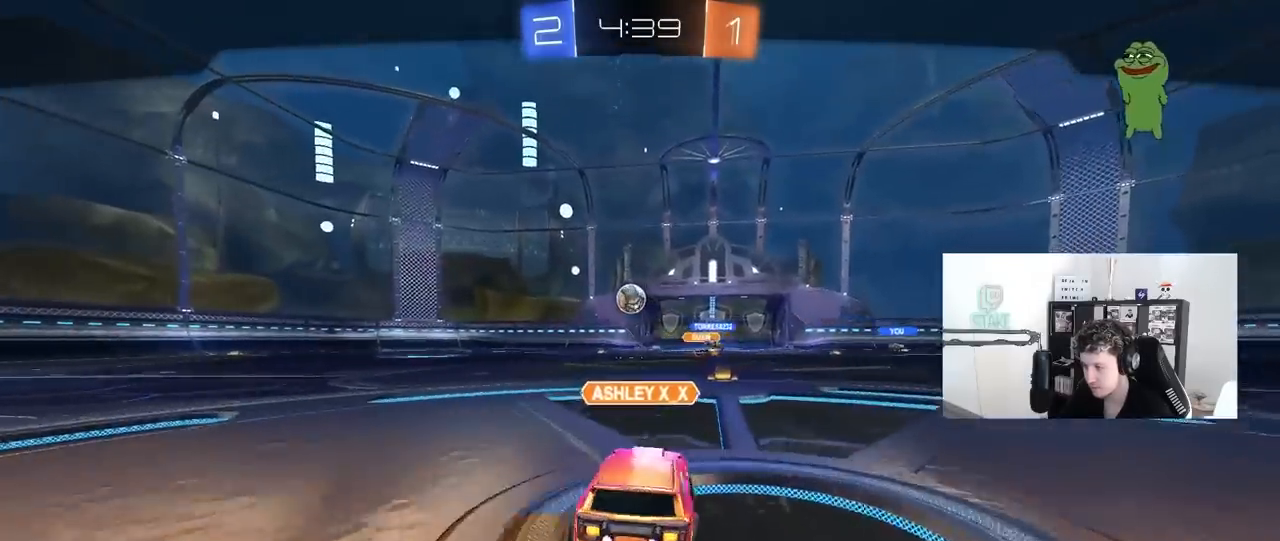
{"keys": [], "mouse": ["right"], "mouse_move": "still", "events": [[33, "mouse_right", "down"], [267, "mouse_right", "up"], [400, "mouse_right", "down"]]}
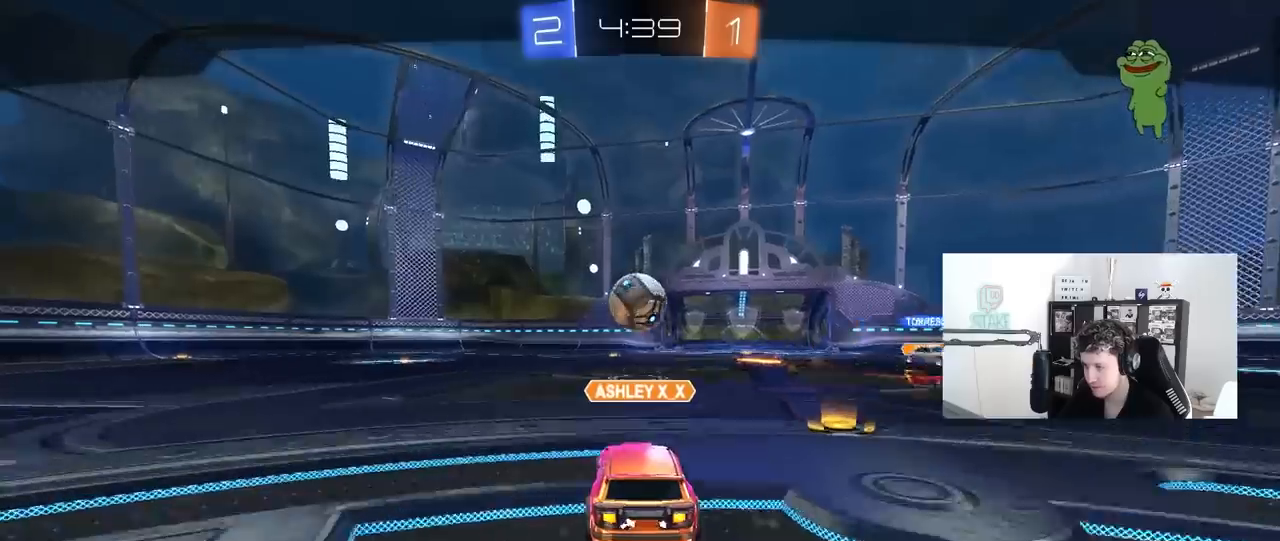
{"keys": ["tab"], "mouse": ["right"], "mouse_move": "still", "events": [[133, "mouse_right", "up"], [133, "tab", "down"], [317, "mouse_right", "down"]]}
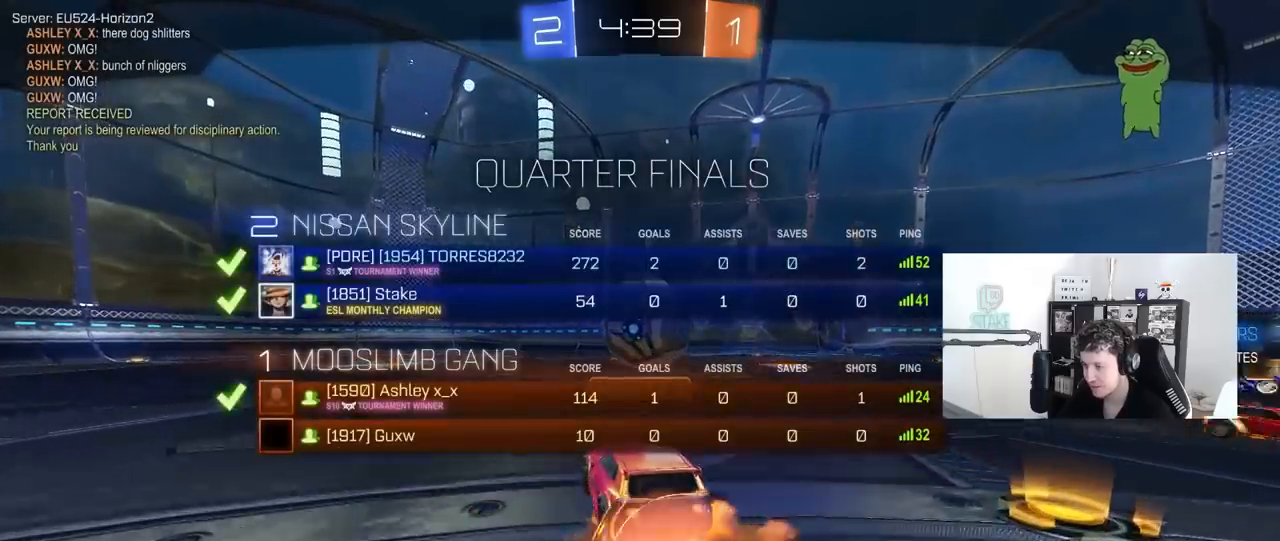
{"keys": [], "mouse": ["right"], "mouse_move": "still", "events": [[117, "mouse_right", "up"], [300, "tab", "up"], [433, "mouse_right", "down"]]}
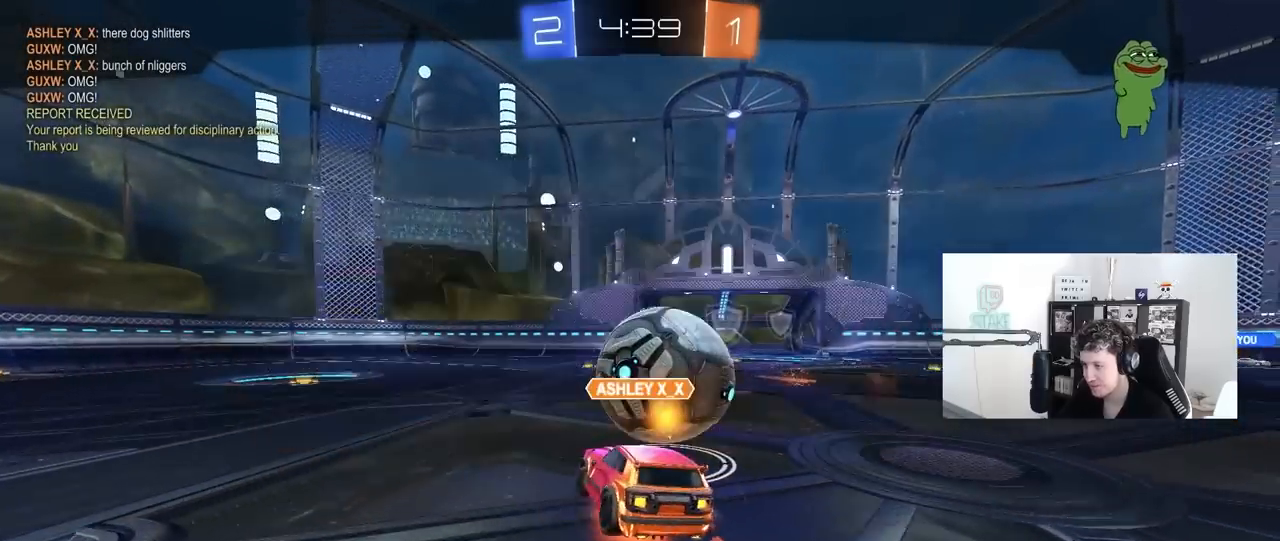
{"keys": [], "mouse": ["right"], "mouse_move": "still", "events": [[167, "mouse_right", "up"], [400, "mouse_right", "down"]]}
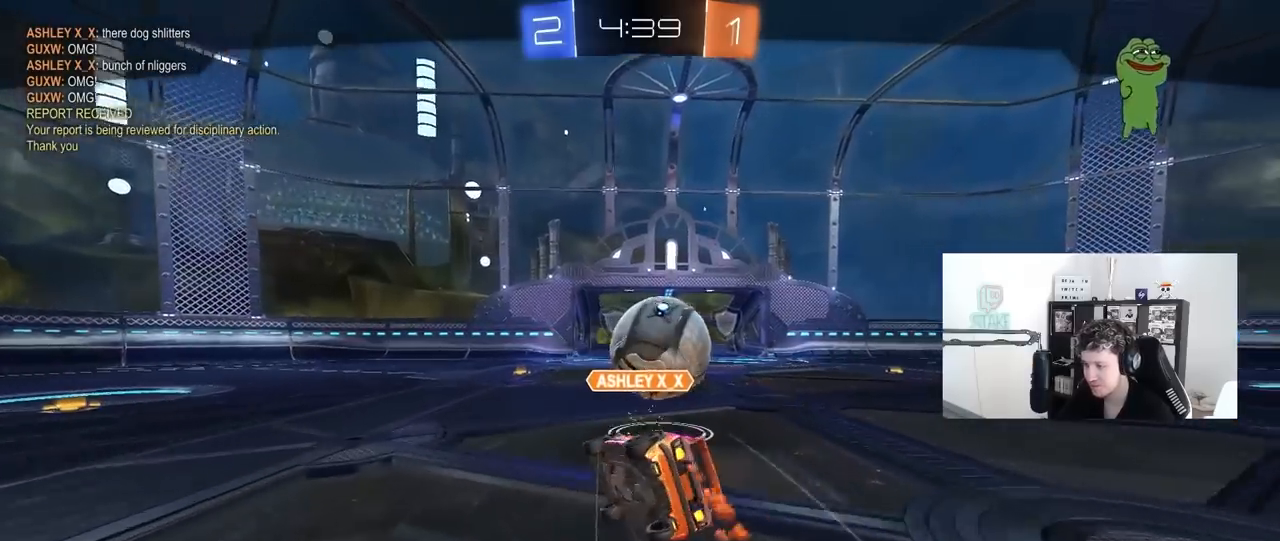
{"keys": [], "mouse": [], "mouse_move": "still", "events": [[133, "mouse_right", "up"], [183, "mouse_right", "down"], [417, "mouse_right", "up"]]}
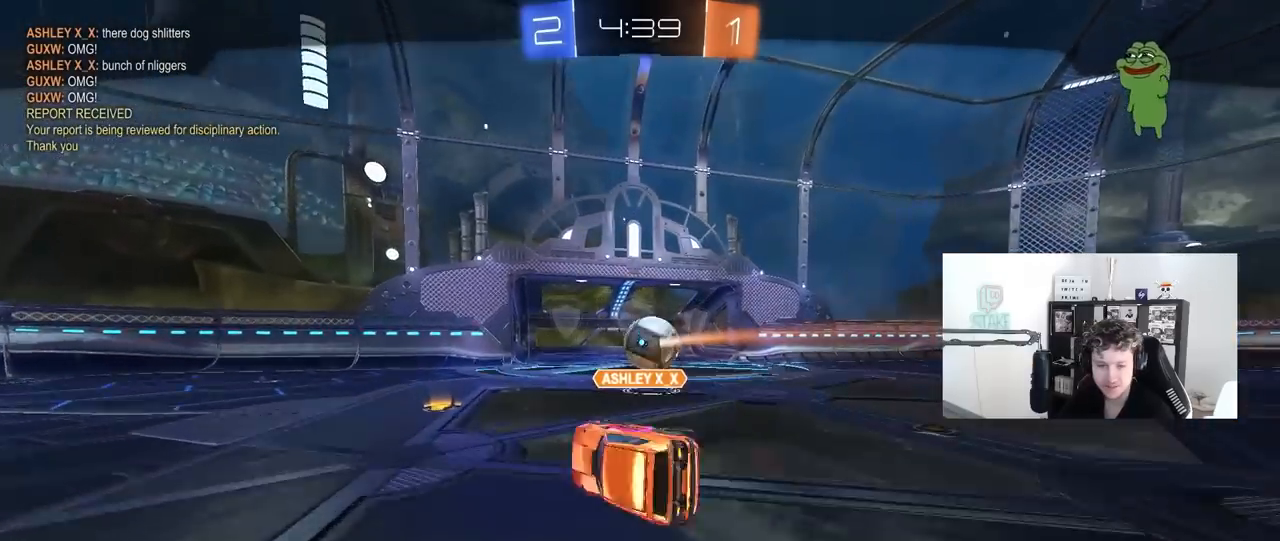
{"keys": [], "mouse": [], "mouse_move": "still", "events": []}
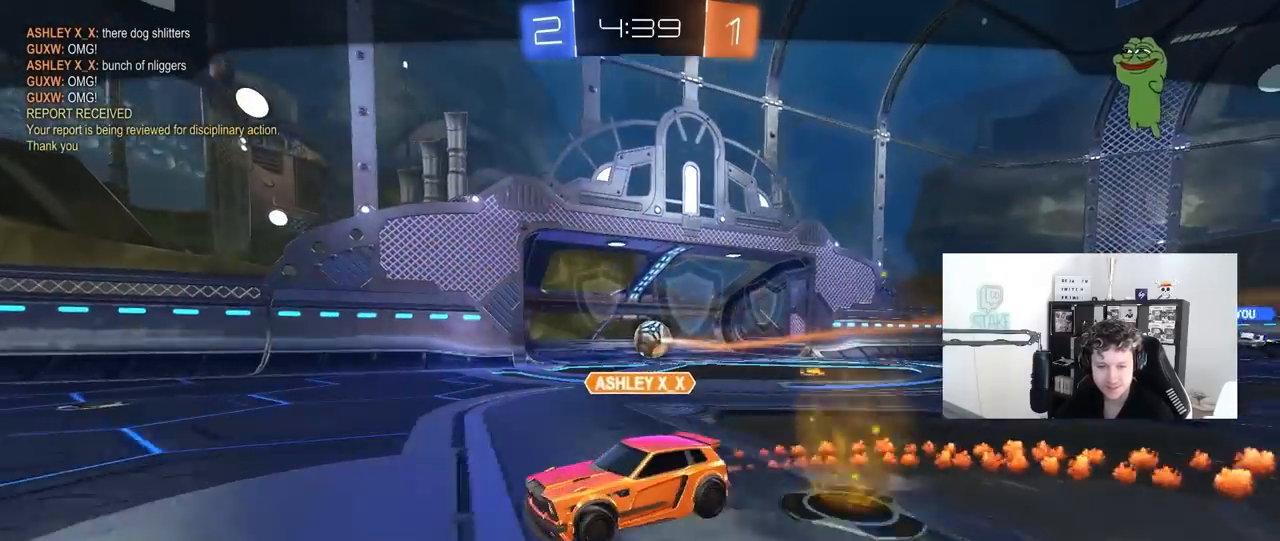
{"keys": [], "mouse": [], "mouse_move": "still", "events": []}
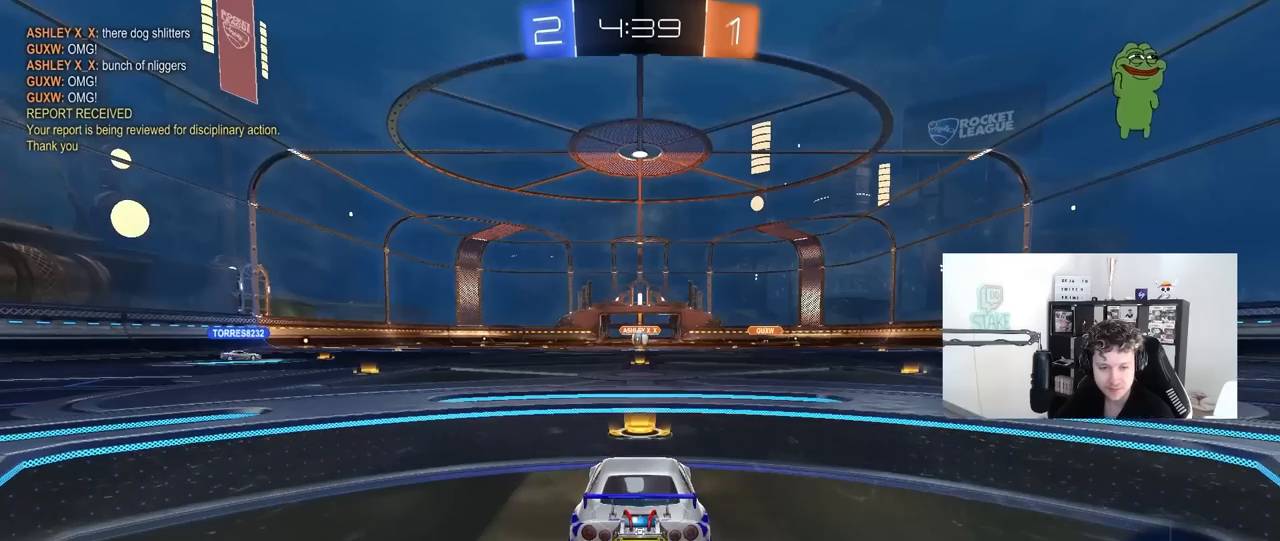
{"keys": [], "mouse": [], "mouse_move": "still", "events": []}
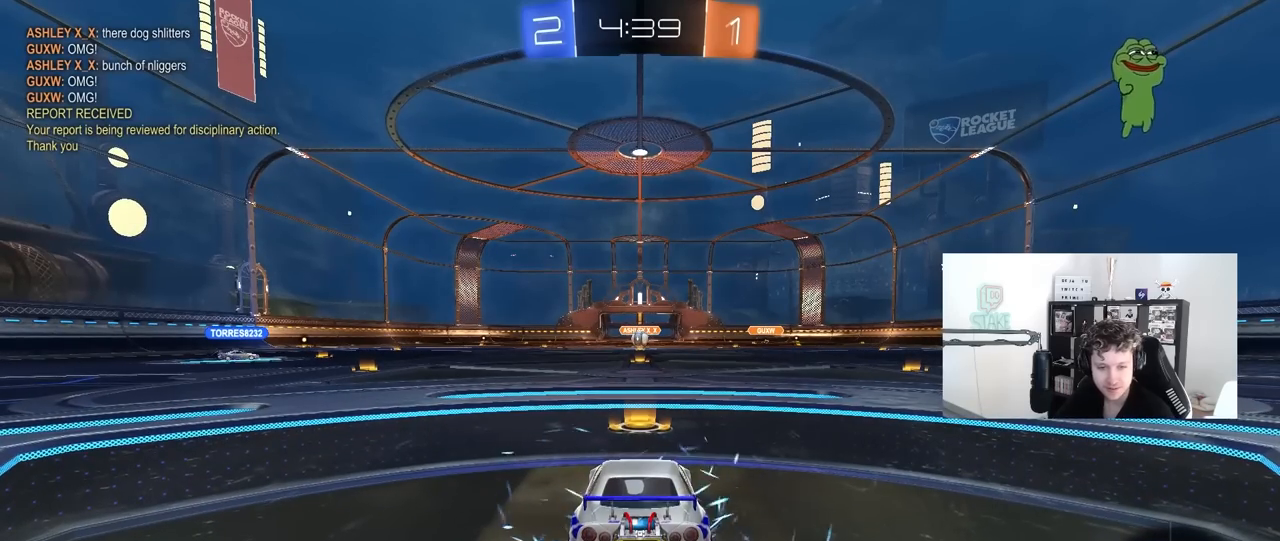
{"keys": [], "mouse": [], "mouse_move": "still", "events": []}
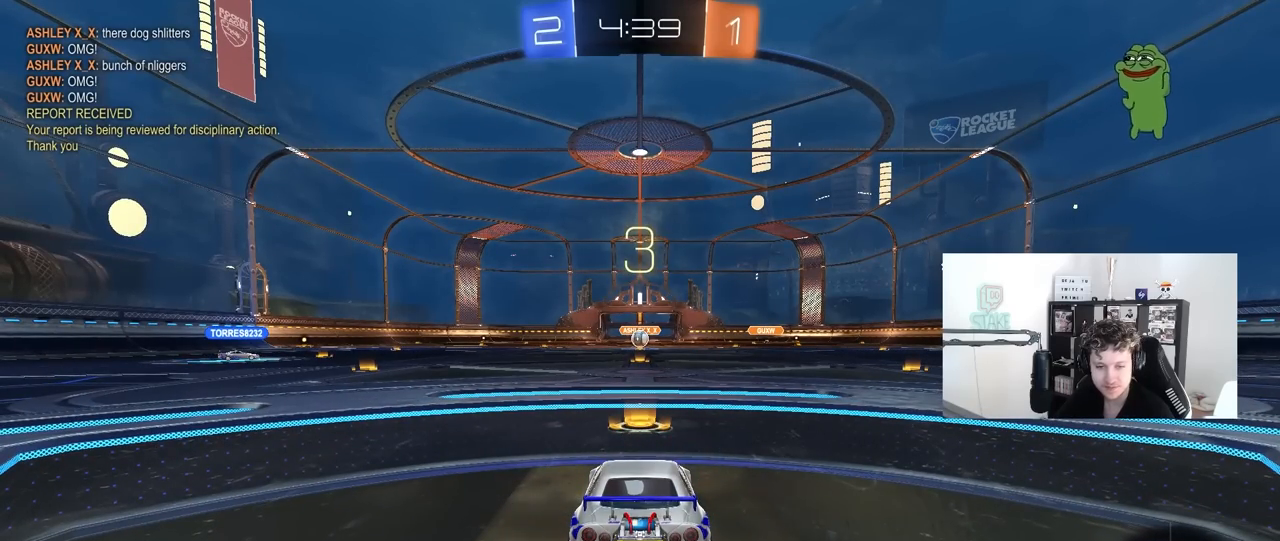
{"keys": ["tab"], "mouse": [], "mouse_move": "still", "events": [[350, "tab", "down"]]}
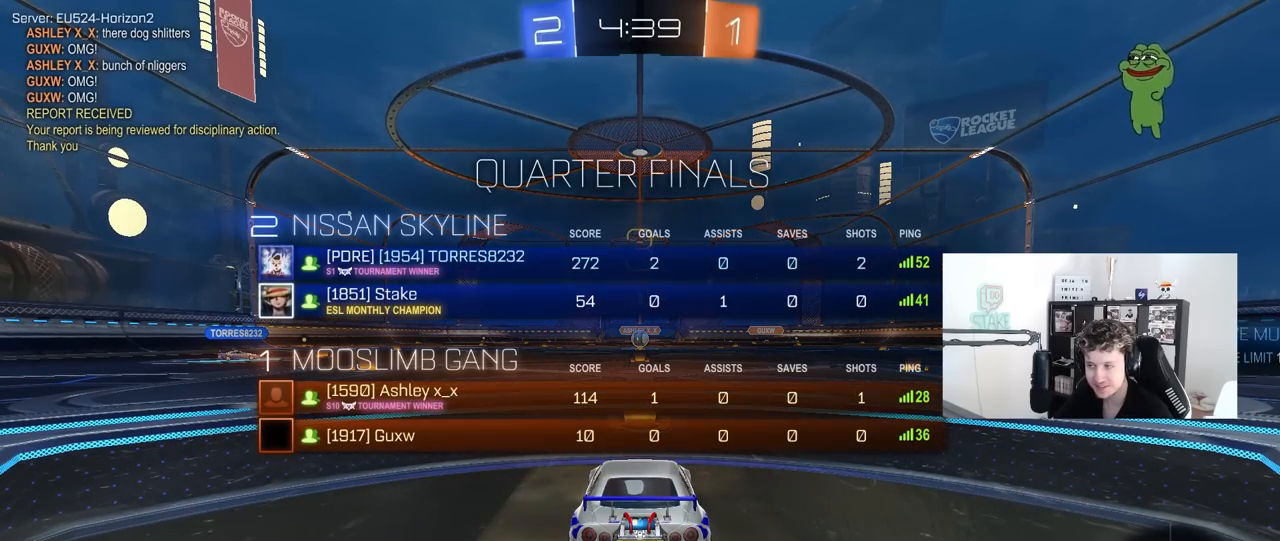
{"keys": ["tab", "w"], "mouse": ["left"], "mouse_move": "up-right", "events": [[83, "w", "down"], [233, "mouse_left", "down"]]}
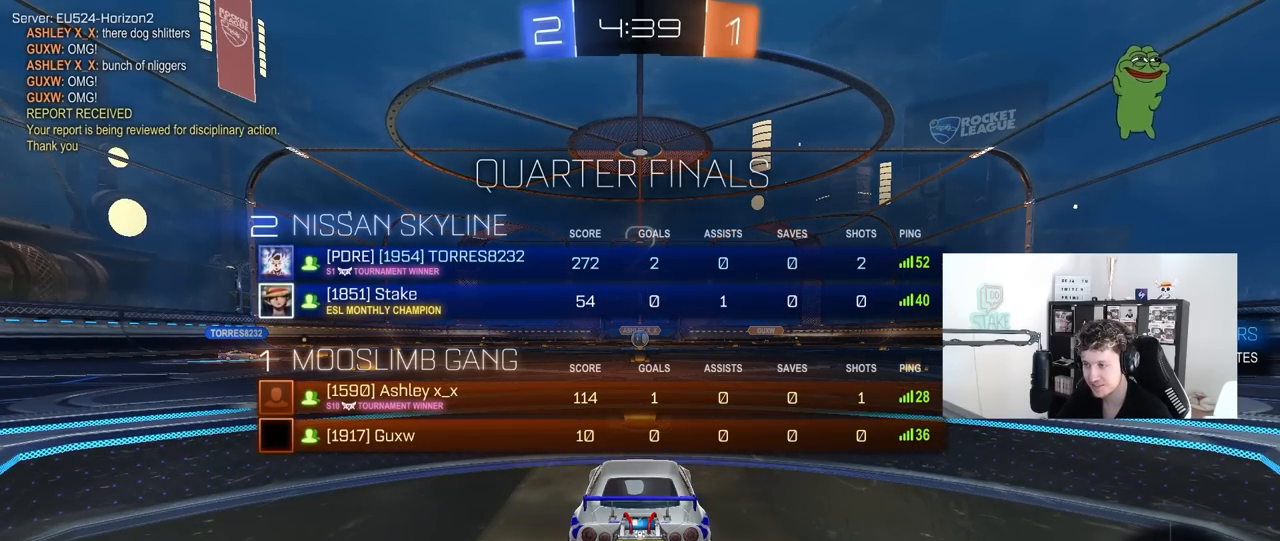
{"keys": ["tab", "w"], "mouse": ["left"], "mouse_move": "down-right", "events": []}
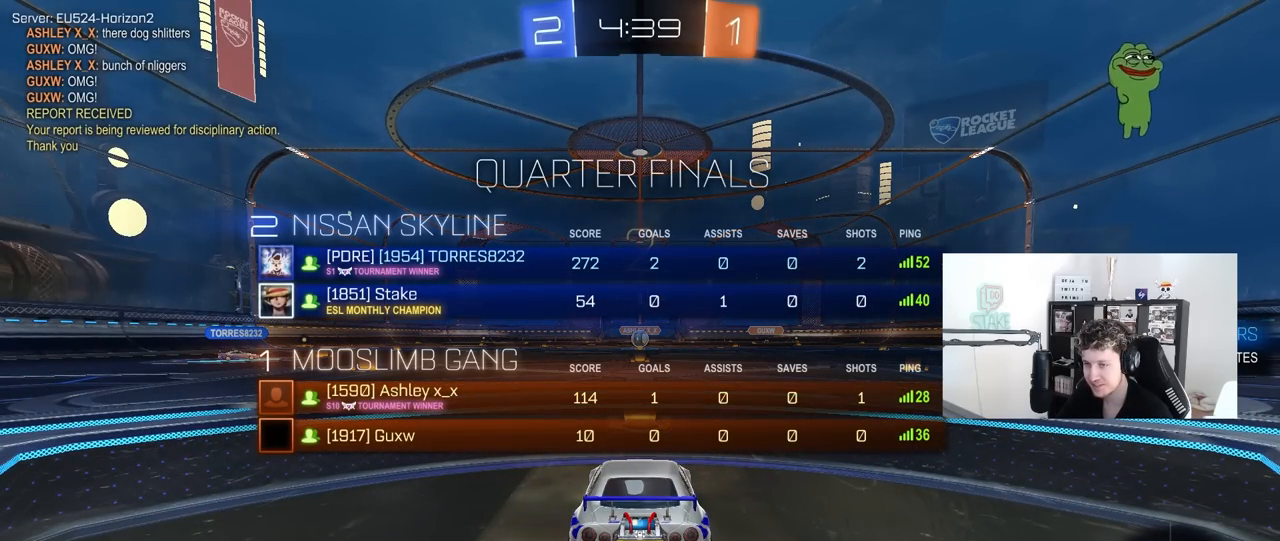
{"keys": ["tab", "w"], "mouse": ["left"], "mouse_move": "left", "events": []}
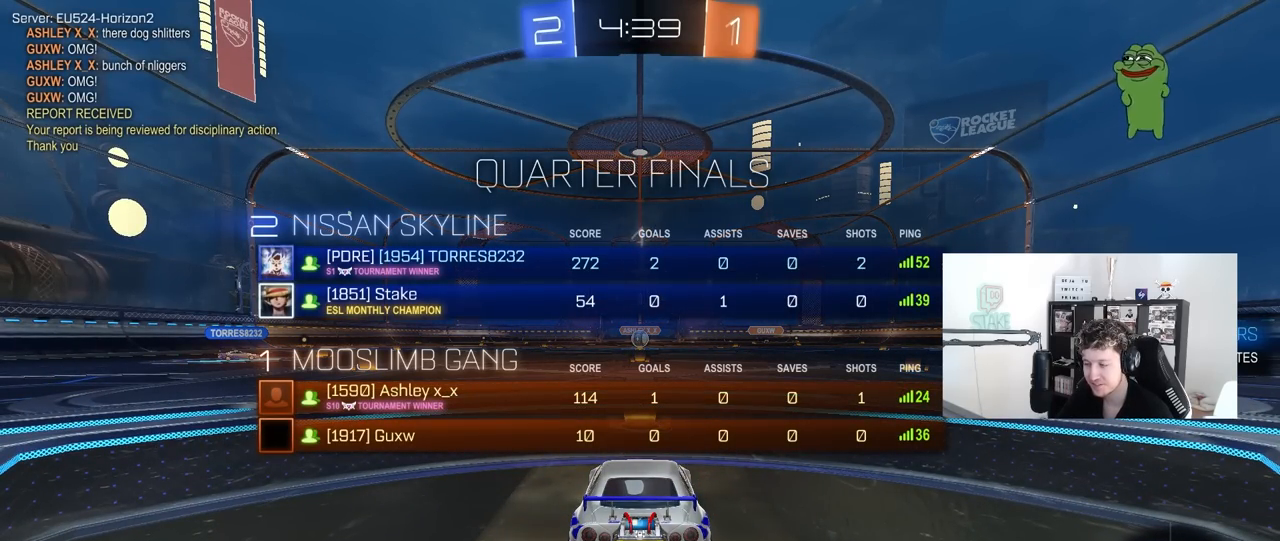
{"keys": ["w"], "mouse": ["left"], "mouse_move": "right", "events": [[133, "tab", "up"]]}
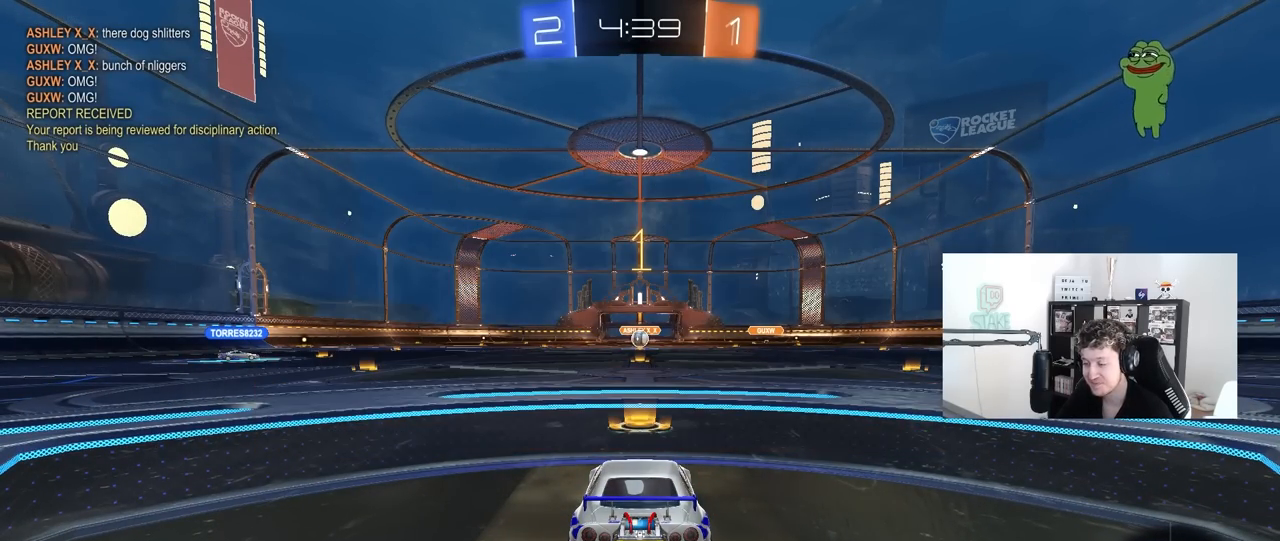
{"keys": ["w"], "mouse": ["left"], "mouse_move": "still", "events": []}
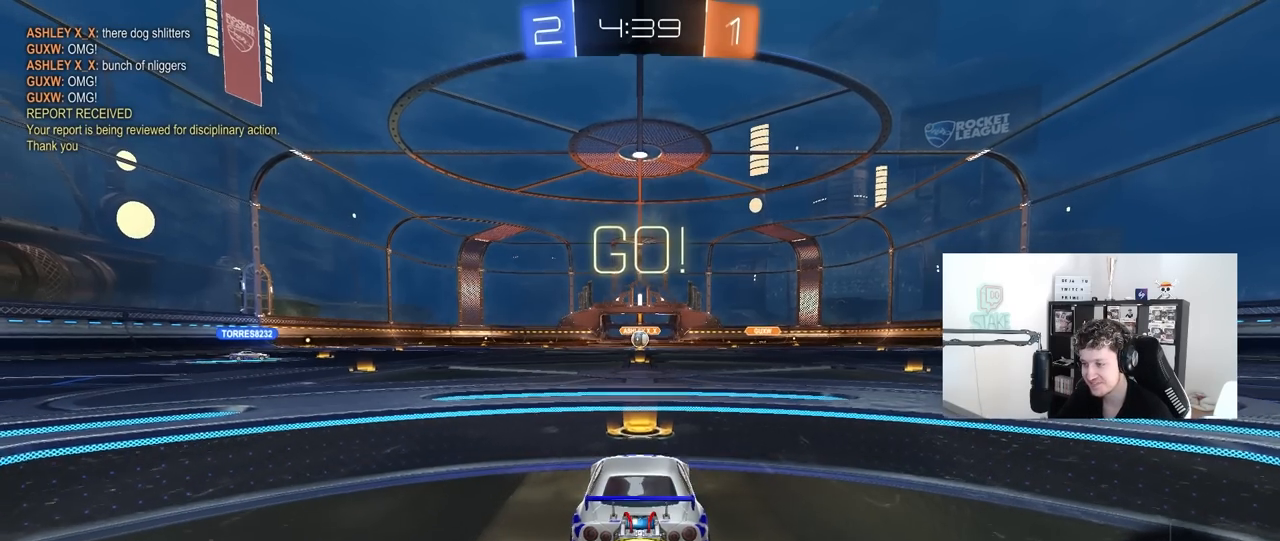
{"keys": ["a", "s", "shift"], "mouse": ["left"], "mouse_move": "still", "events": [[167, "d", "down"], [217, "mouse_right", "down"], [267, "d", "up"], [317, "a", "down"], [317, "mouse_right", "up"], [317, "shift", "down"], [350, "mouse_right", "down"], [400, "s", "down"], [400, "w", "up"], [500, "mouse_right", "up"]]}
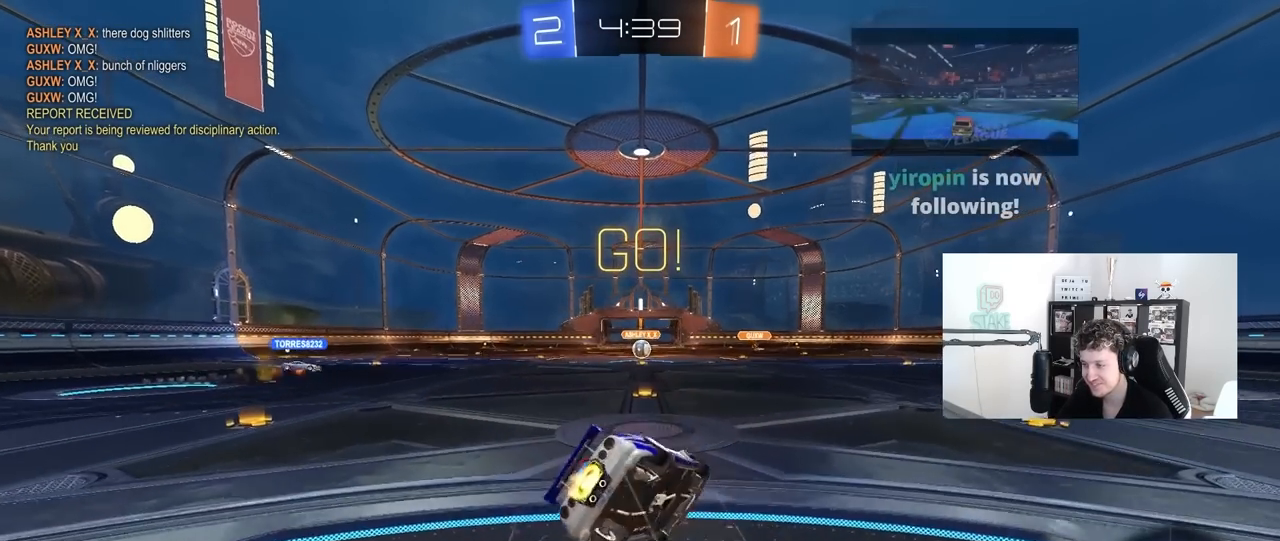
{"keys": ["a", "s", "shift"], "mouse": [], "mouse_move": "still", "events": [[233, "mouse_left", "up"], [333, "s", "up"], [417, "s", "down"]]}
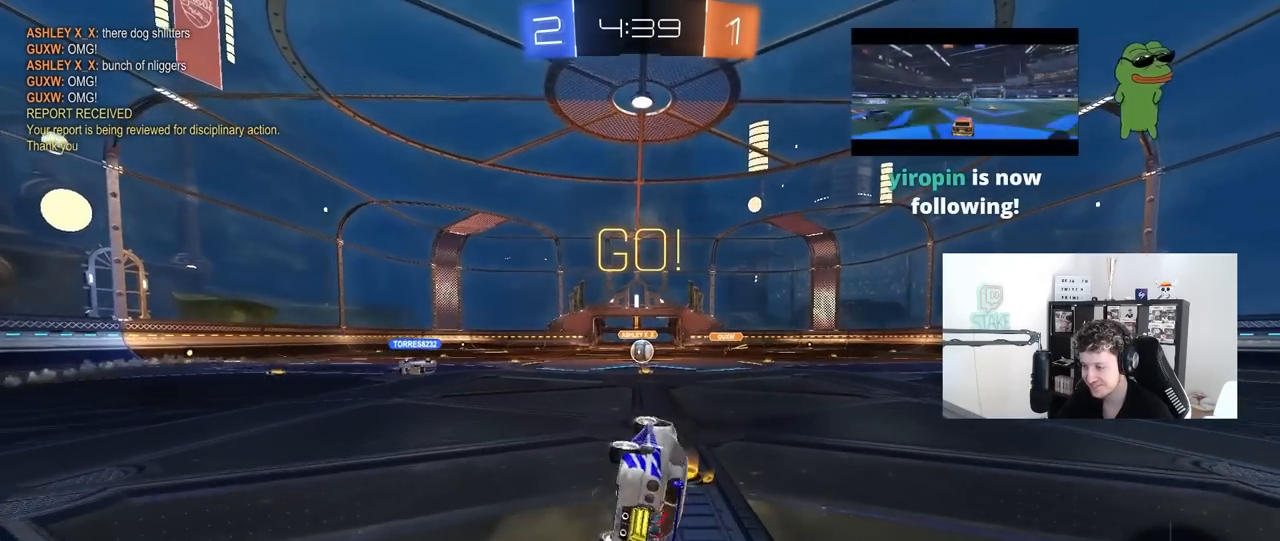
{"keys": ["w"], "mouse": [], "mouse_move": "still", "events": [[100, "shift", "up"], [150, "s", "up"], [200, "a", "up"], [433, "w", "down"]]}
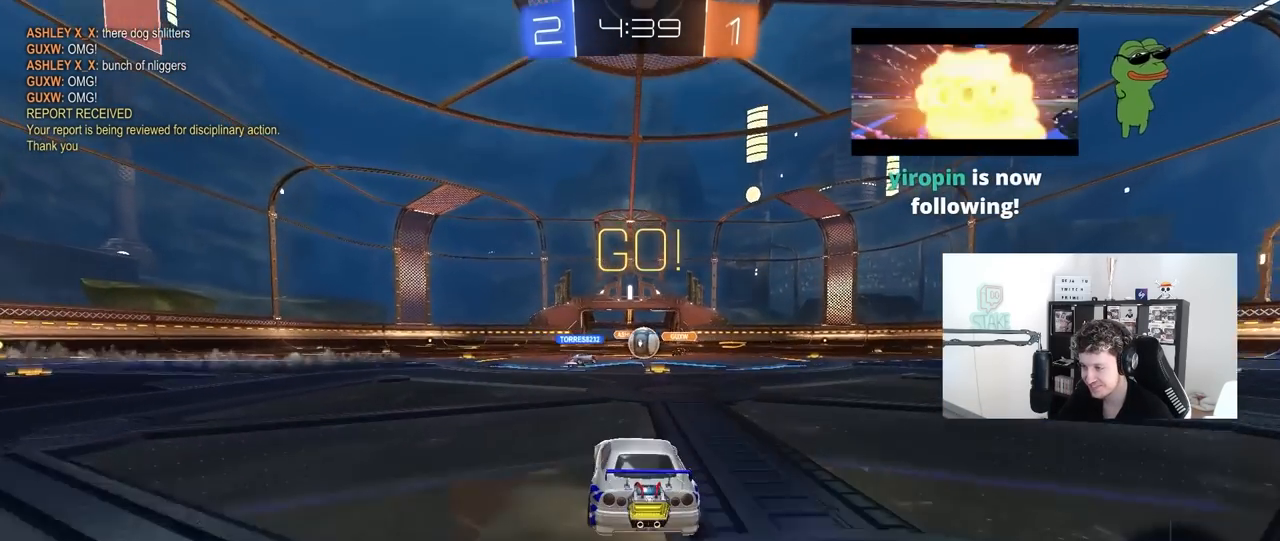
{"keys": ["d"], "mouse": [], "mouse_move": "still", "events": [[267, "d", "down"], [317, "d", "up"], [400, "a", "down"], [450, "a", "up"], [450, "d", "down"], [500, "w", "up"]]}
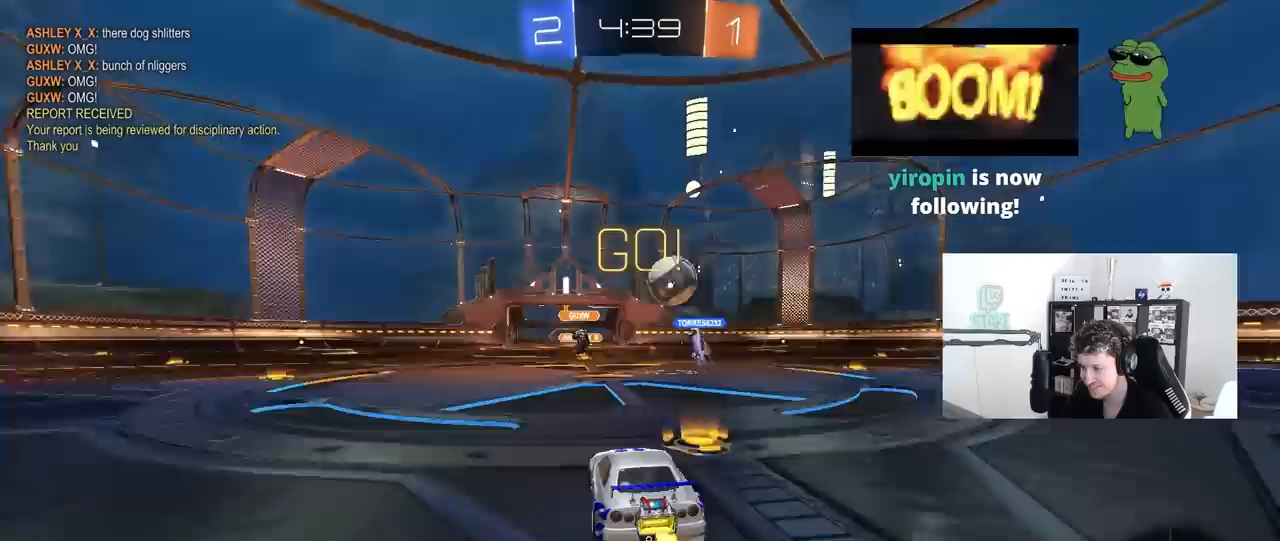
{"keys": ["d", "w"], "mouse": [], "mouse_move": "still", "events": [[50, "shift", "down"], [50, "w", "down"], [183, "shift", "up"]]}
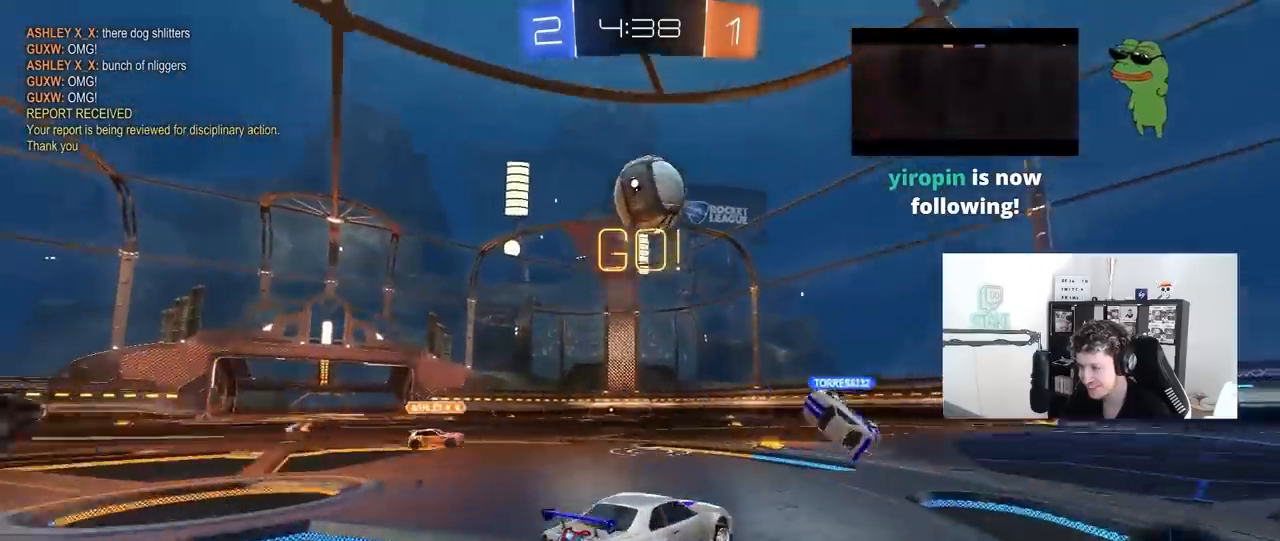
{"keys": ["w"], "mouse": [], "mouse_move": "still", "events": [[50, "w", "up"], [150, "w", "down"], [333, "d", "up"]]}
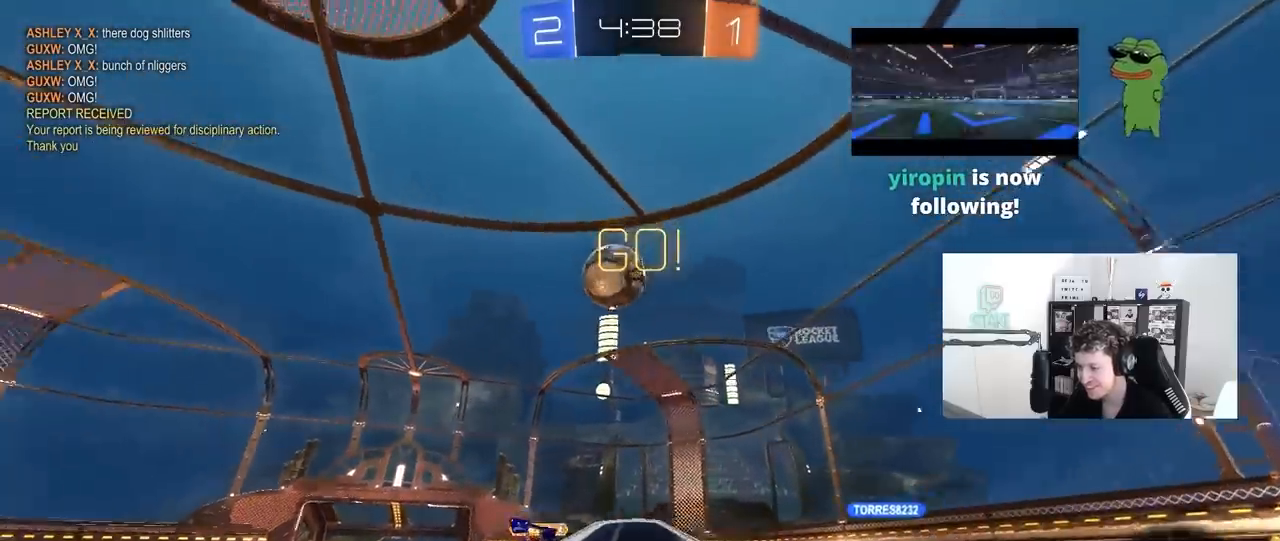
{"keys": ["a", "w"], "mouse": [], "mouse_move": "still", "events": [[167, "a", "down"], [167, "shift", "down"], [267, "shift", "up"]]}
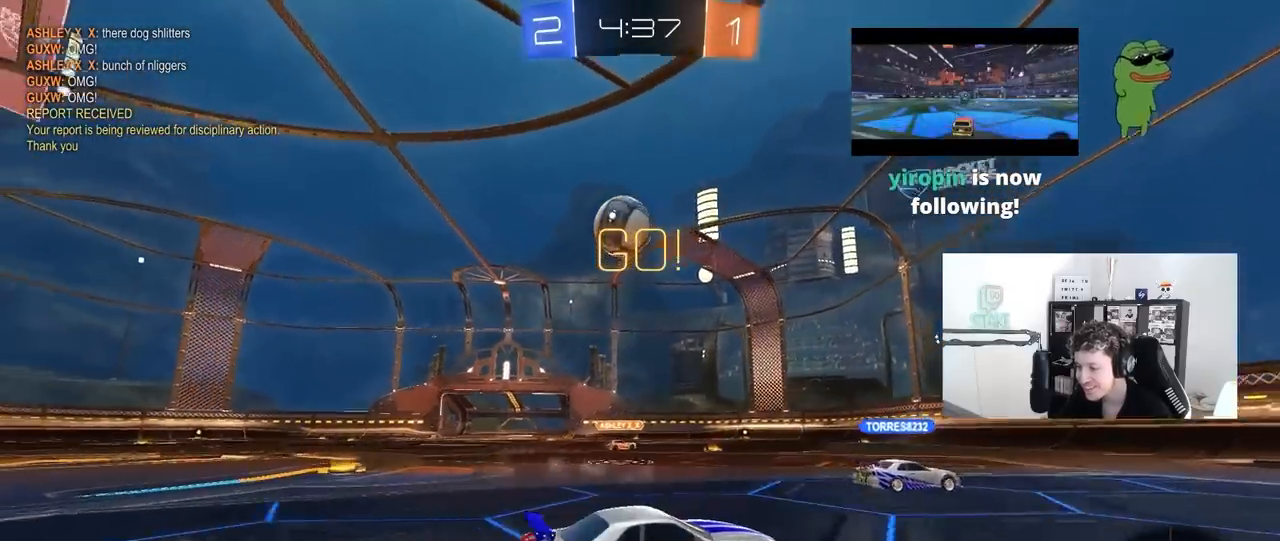
{"keys": ["d", "s"], "mouse": ["left", "right"], "mouse_move": "down-left", "events": [[83, "mouse_left", "down"], [367, "w", "up"], [417, "a", "up"], [417, "d", "down"], [417, "mouse_right", "down"], [467, "s", "down"]]}